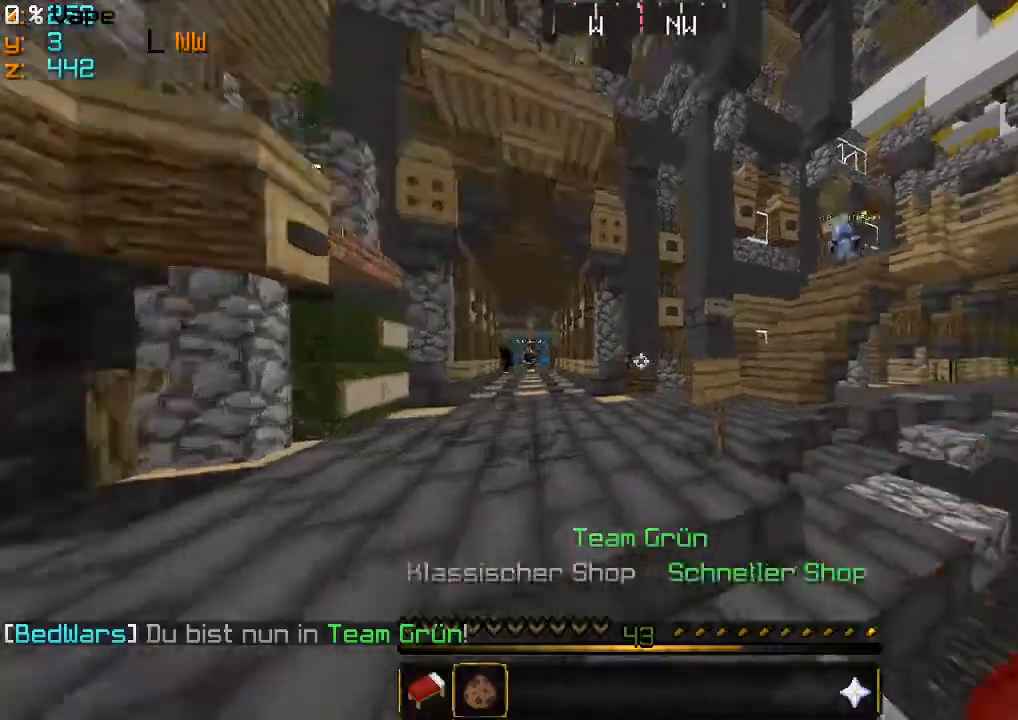
Gameplay with keyboard and mouse; each line is a JSON object with the keys and mouse buttons held at the frame after it. "events" lists presses ("down") and releases ("up") of "a", "d", "s", "w", "mouse_left" and "mouse_right" between this image and that frame as [ms after this image, input, new state], when the widget could be followed in between. "mouse_left", "mouse_right" = the "left", "right" buttons of the "mouse" list. No other keys are recorded. Fast repeated clicks can show as one long hold. Mouse movement is not recorded.
{"keys": ["a", "w"], "mouse": [], "events": [[367, "a", "down"]]}
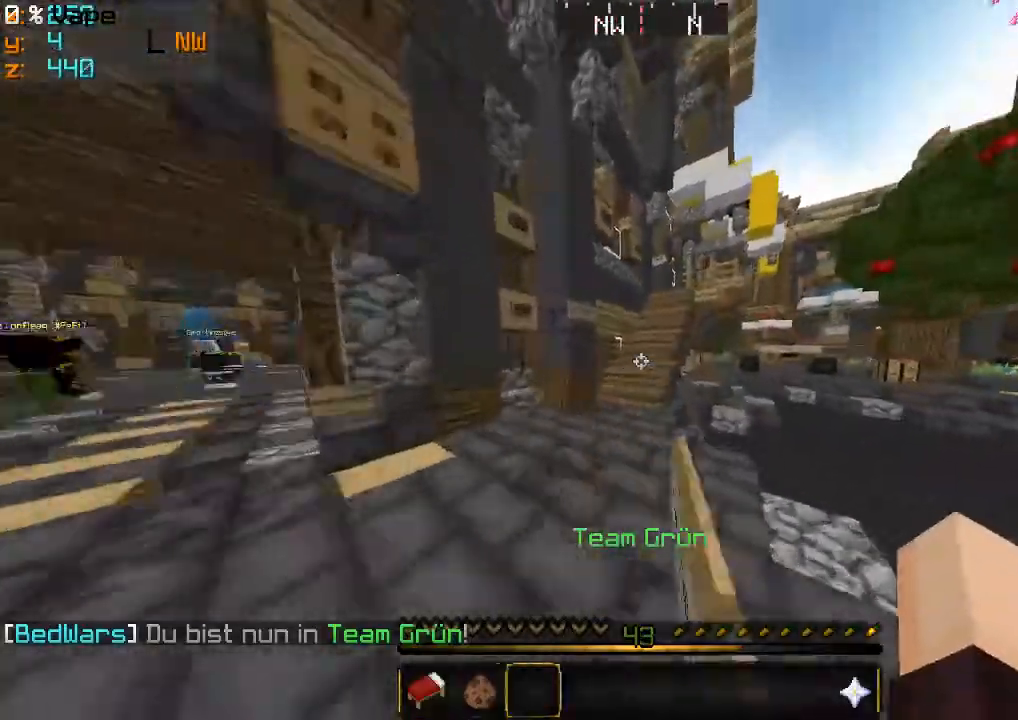
{"keys": ["w"], "mouse": ["left"], "events": [[67, "a", "up"], [67, "mouse_left", "down"], [400, "mouse_left", "up"], [433, "mouse_left", "down"]]}
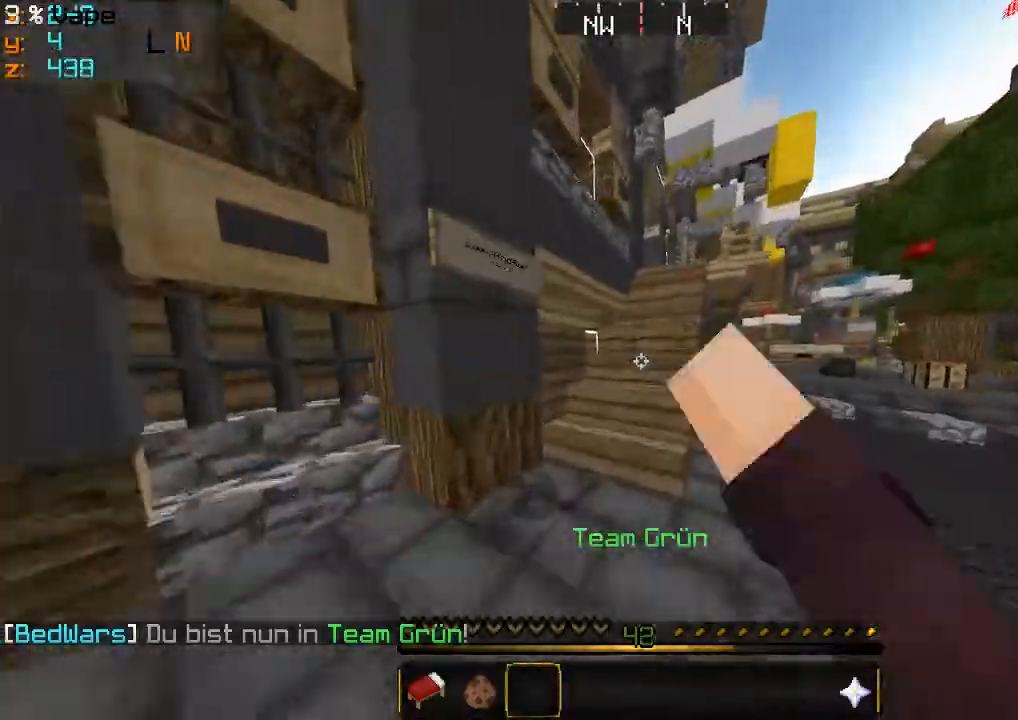
{"keys": ["w"], "mouse": [], "events": [[267, "mouse_left", "up"], [300, "mouse_left", "down"], [500, "mouse_left", "up"]]}
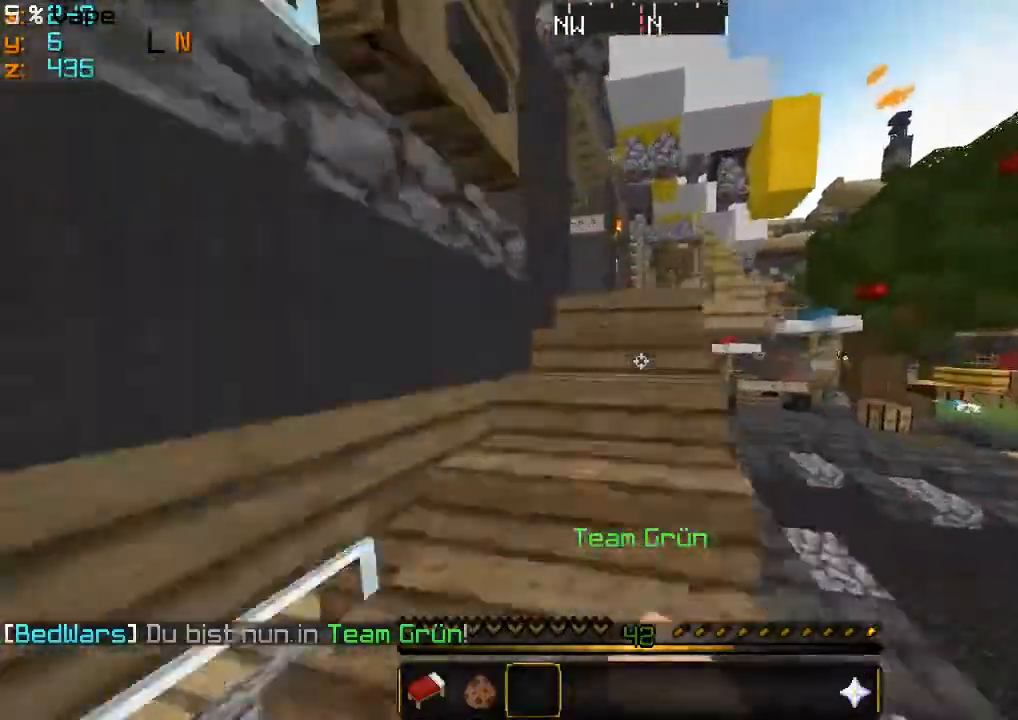
{"keys": ["w"], "mouse": [], "events": []}
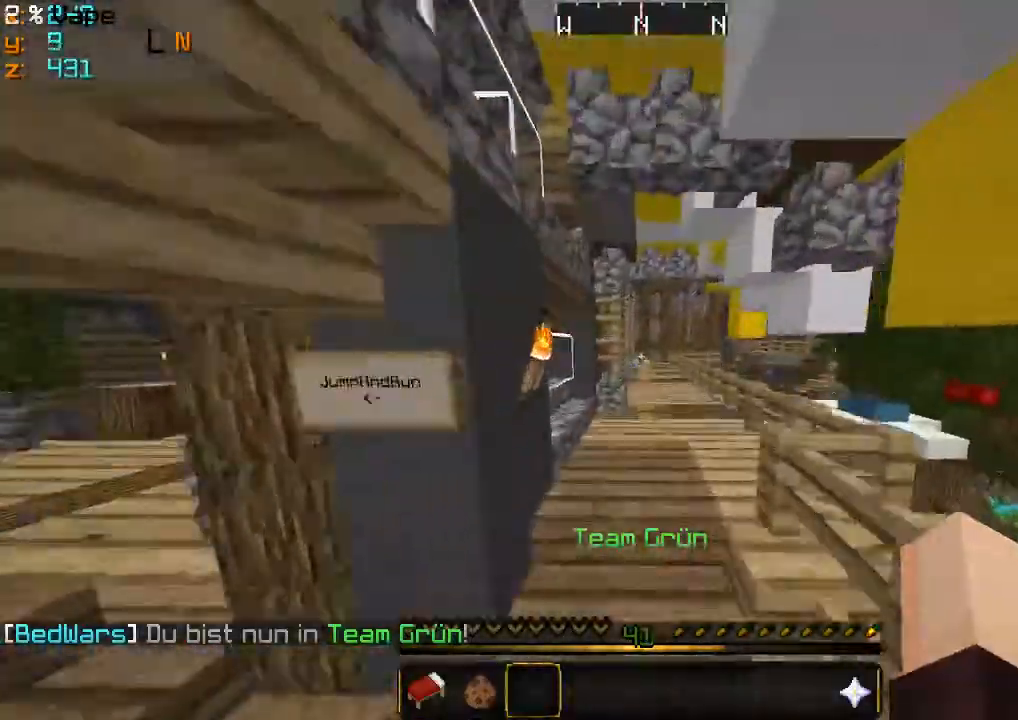
{"keys": ["w"], "mouse": [], "events": [[167, "d", "down"], [367, "d", "up"]]}
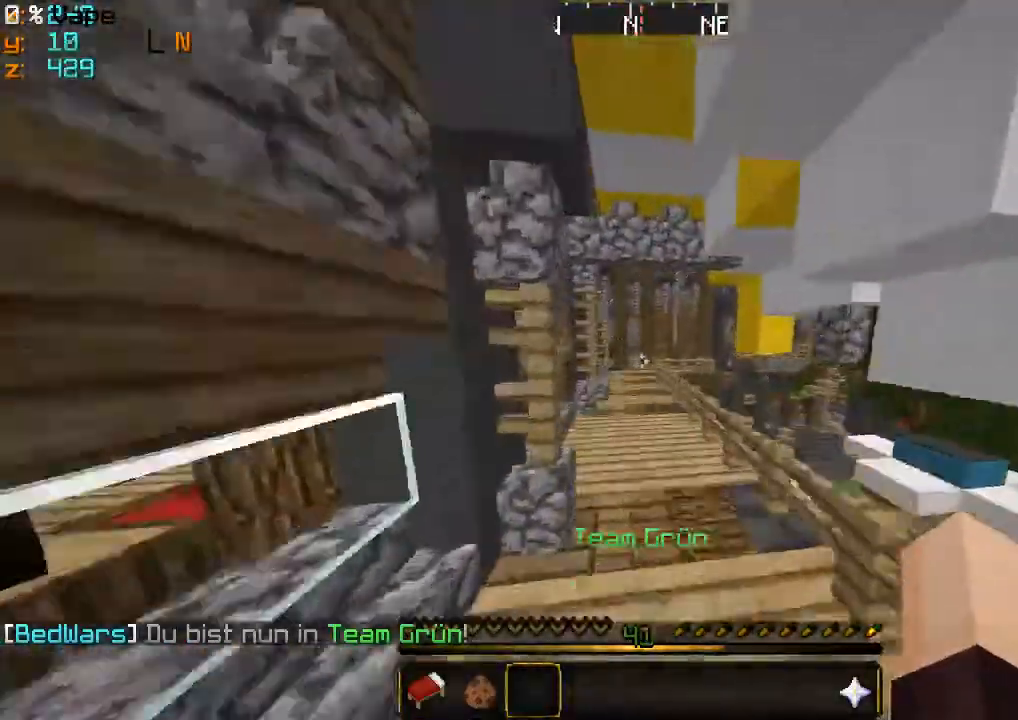
{"keys": ["w"], "mouse": ["left"], "events": [[200, "mouse_left", "down"], [433, "mouse_left", "up"], [467, "mouse_left", "down"]]}
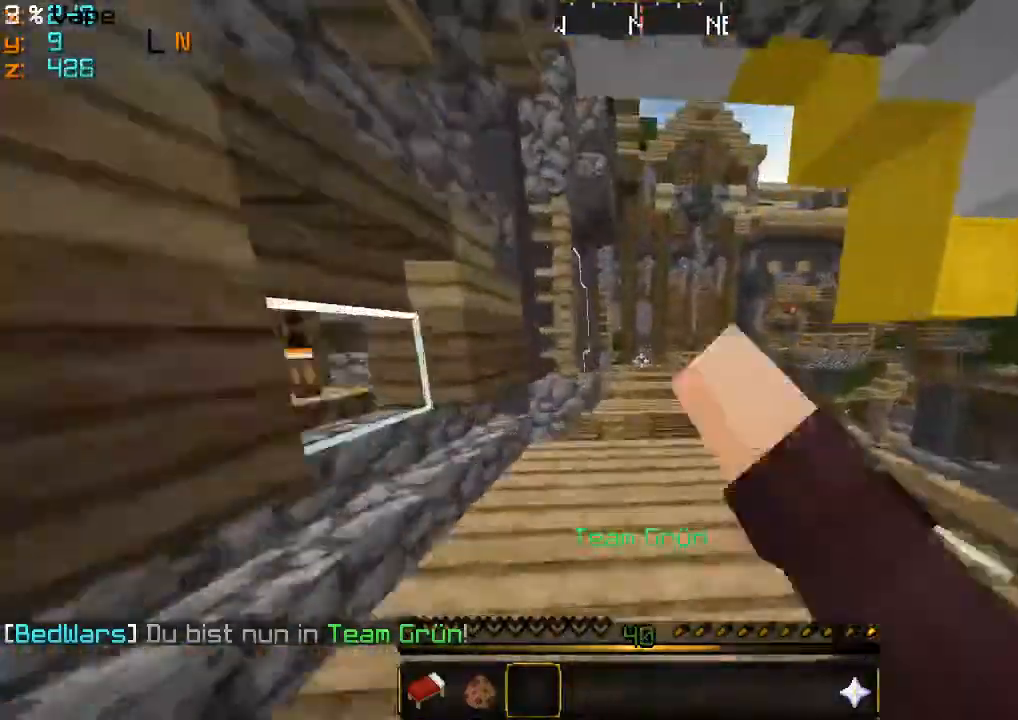
{"keys": ["w"], "mouse": [], "events": [[100, "mouse_left", "up"], [133, "mouse_left", "down"], [267, "mouse_left", "up"]]}
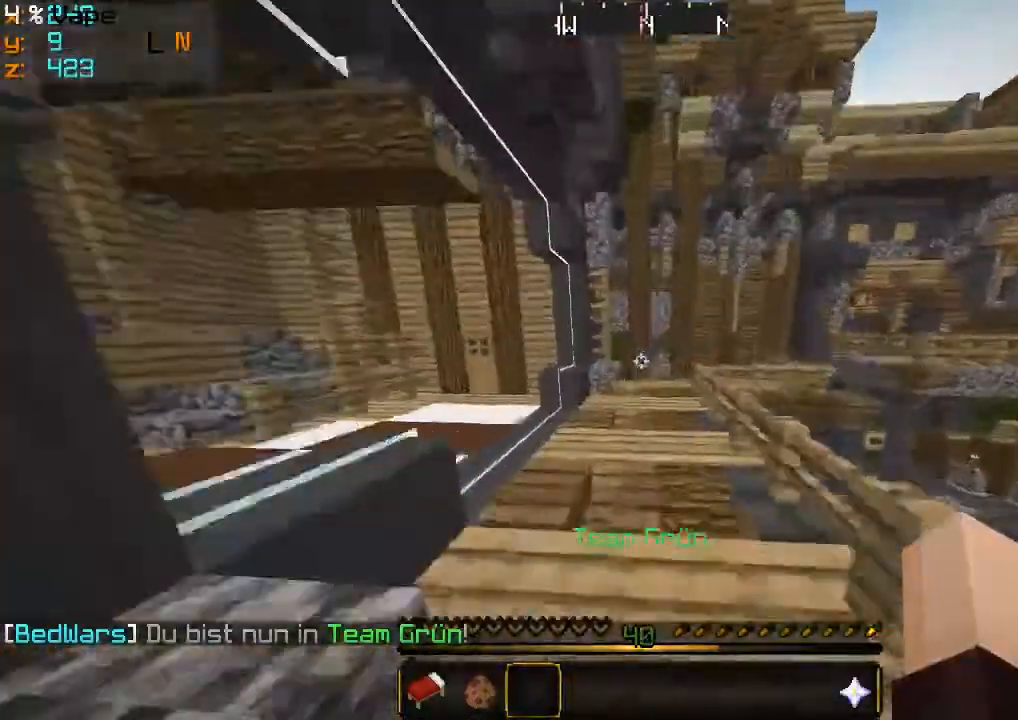
{"keys": ["w"], "mouse": [], "events": []}
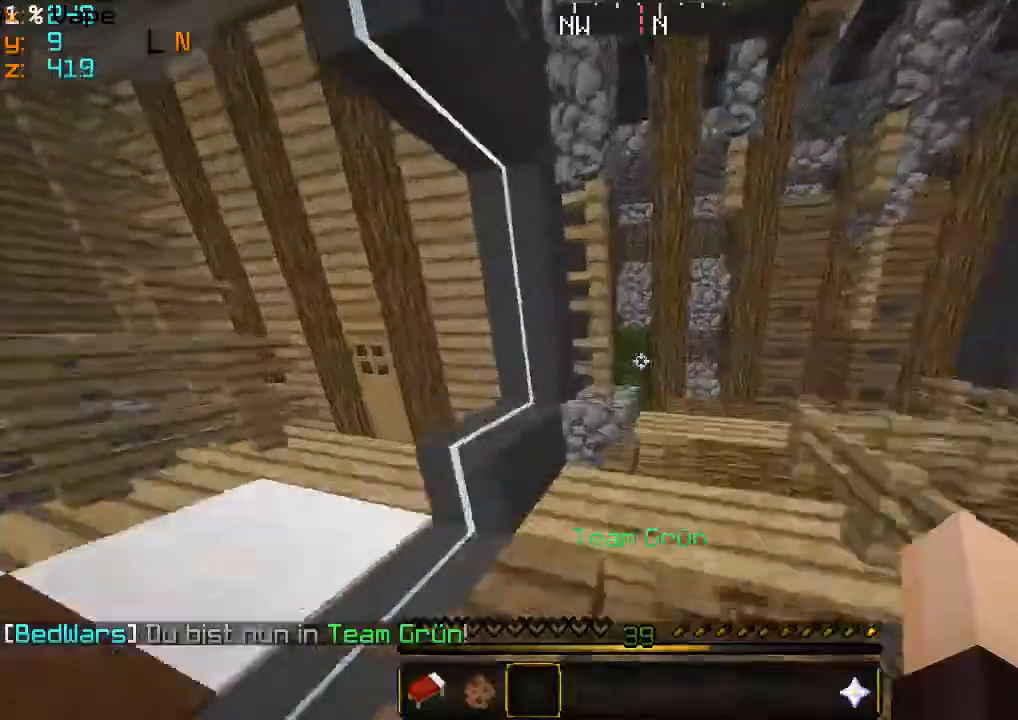
{"keys": [], "mouse": [], "events": [[267, "w", "up"]]}
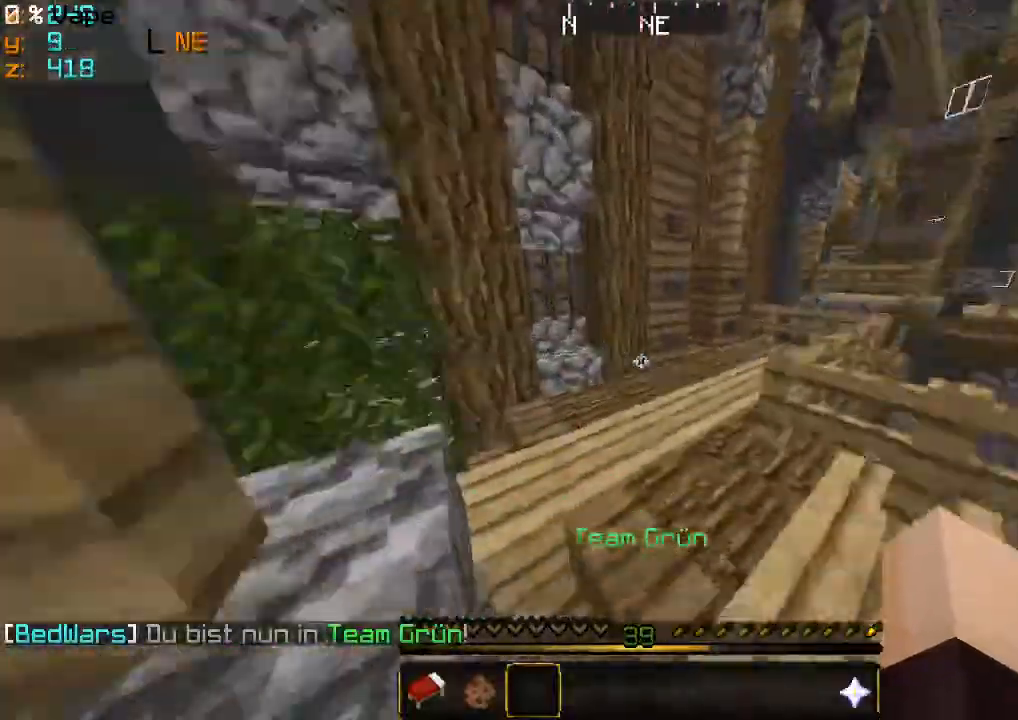
{"keys": [], "mouse": [], "events": []}
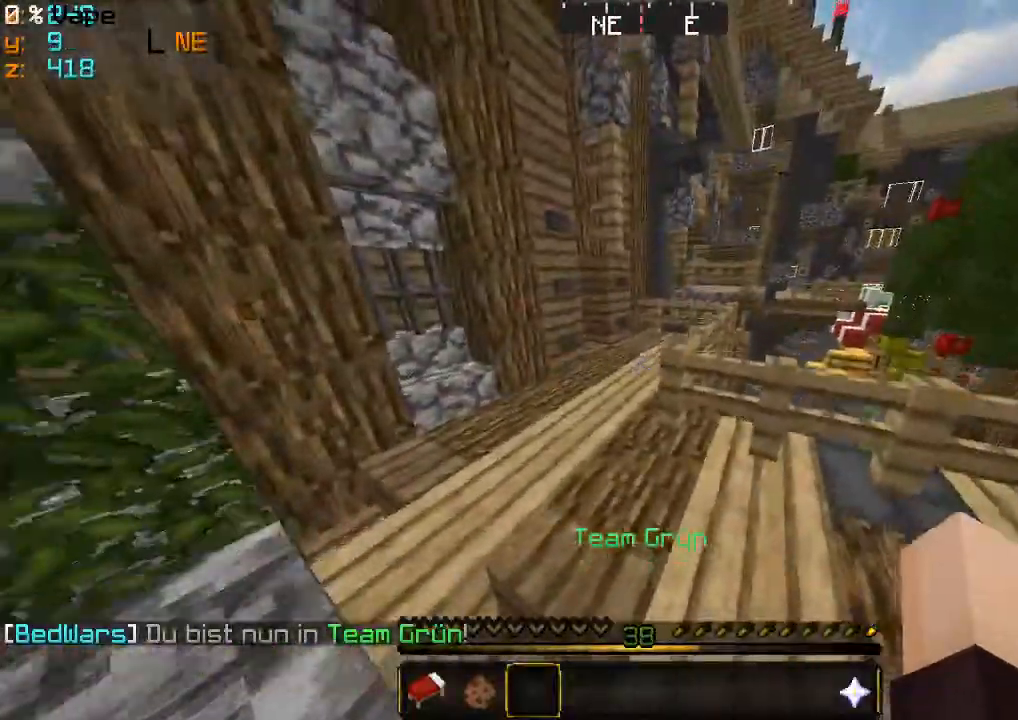
{"keys": [], "mouse": [], "events": [[67, "a", "down"], [367, "a", "up"]]}
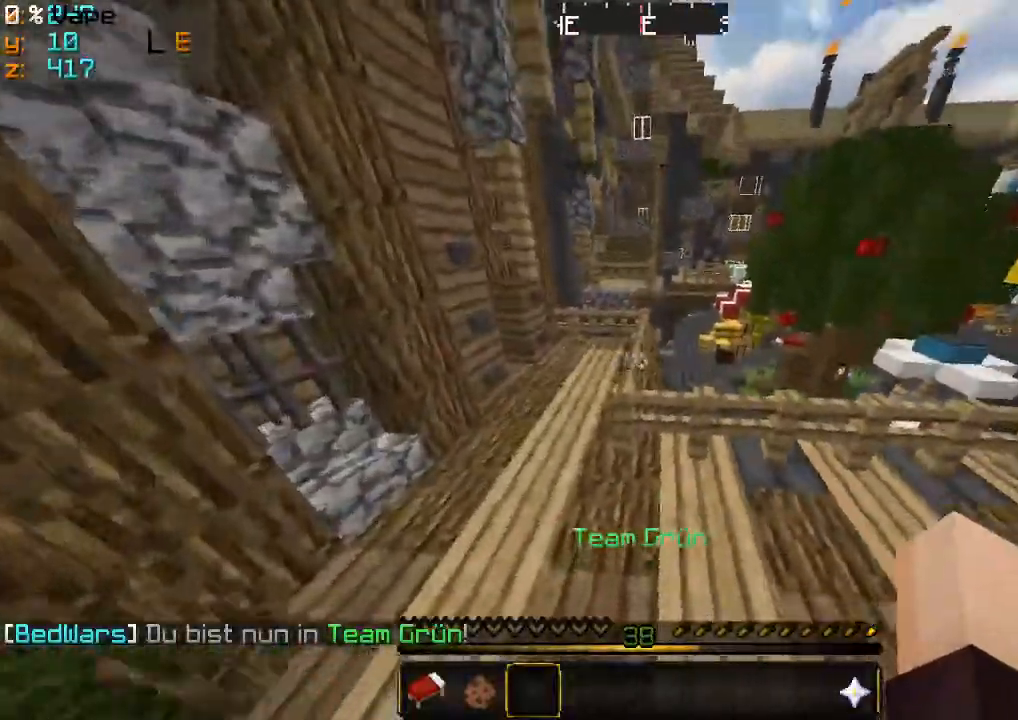
{"keys": ["w"], "mouse": [], "events": [[33, "w", "down"]]}
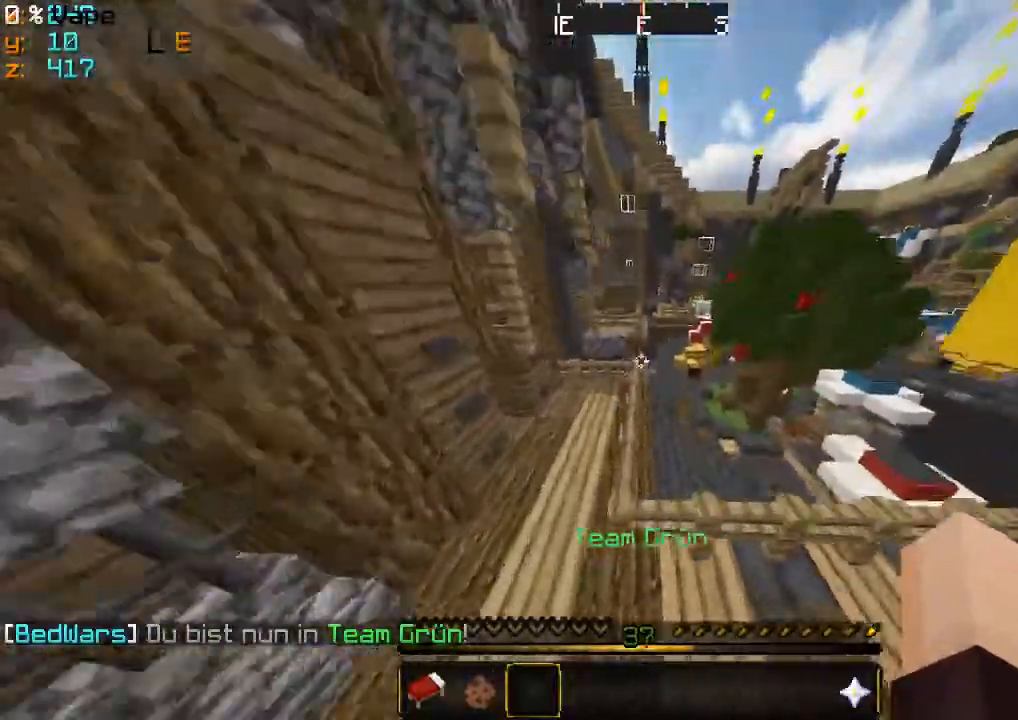
{"keys": ["s"], "mouse": [], "events": [[267, "w", "up"], [367, "s", "down"]]}
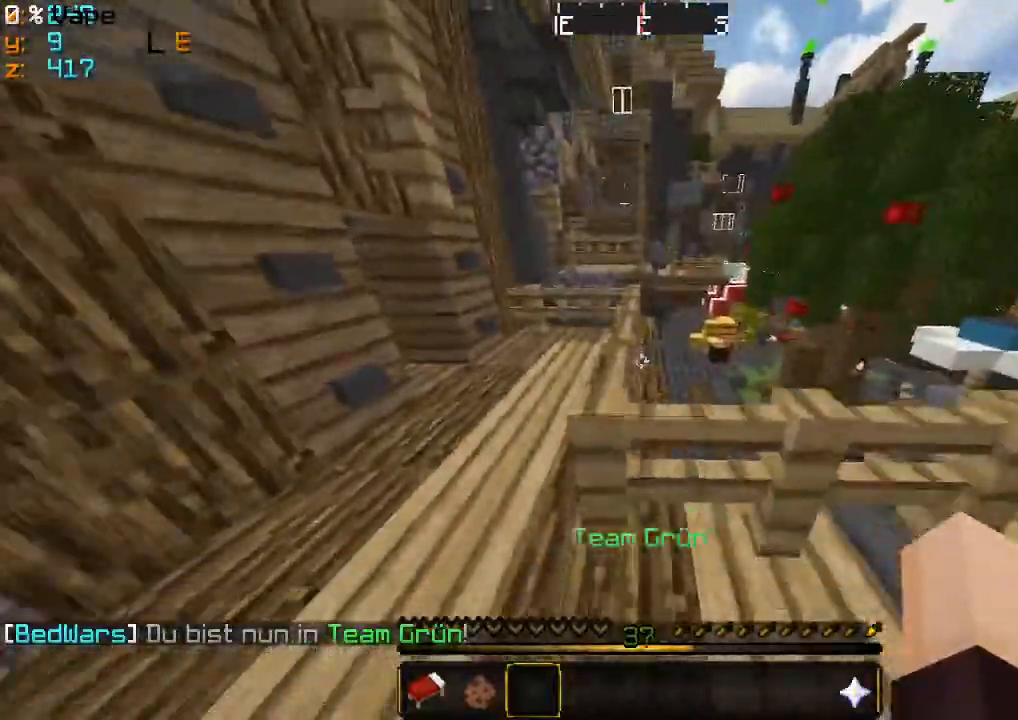
{"keys": ["a", "s"], "mouse": [], "events": [[367, "a", "down"]]}
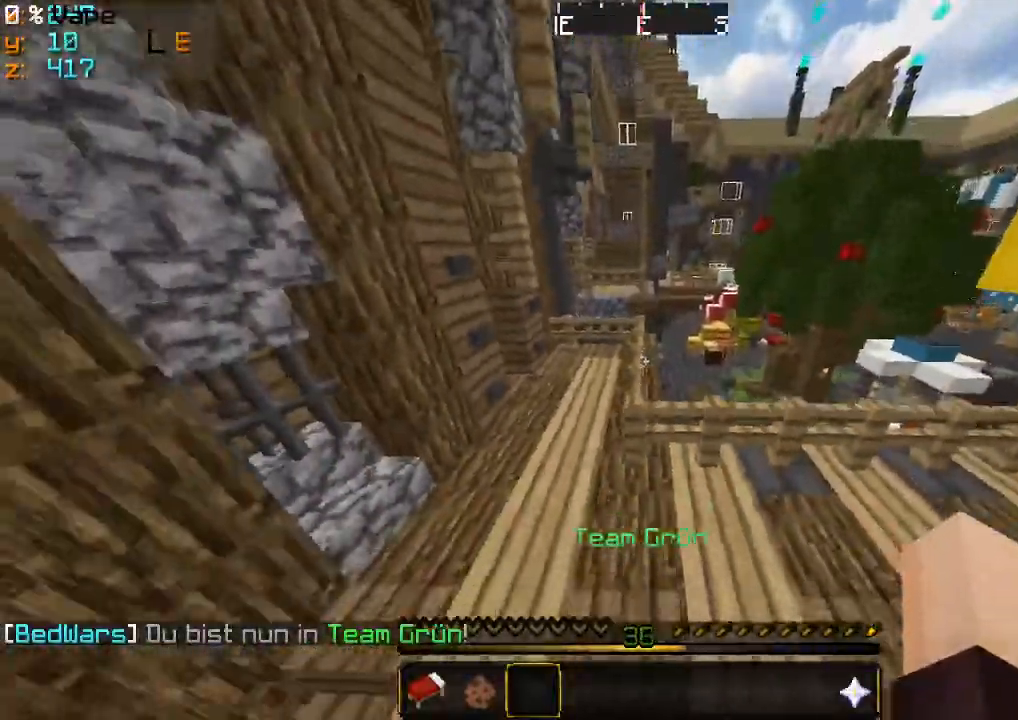
{"keys": ["d", "w"], "mouse": [], "events": [[33, "a", "up"], [133, "s", "up"], [267, "w", "down"], [467, "d", "down"]]}
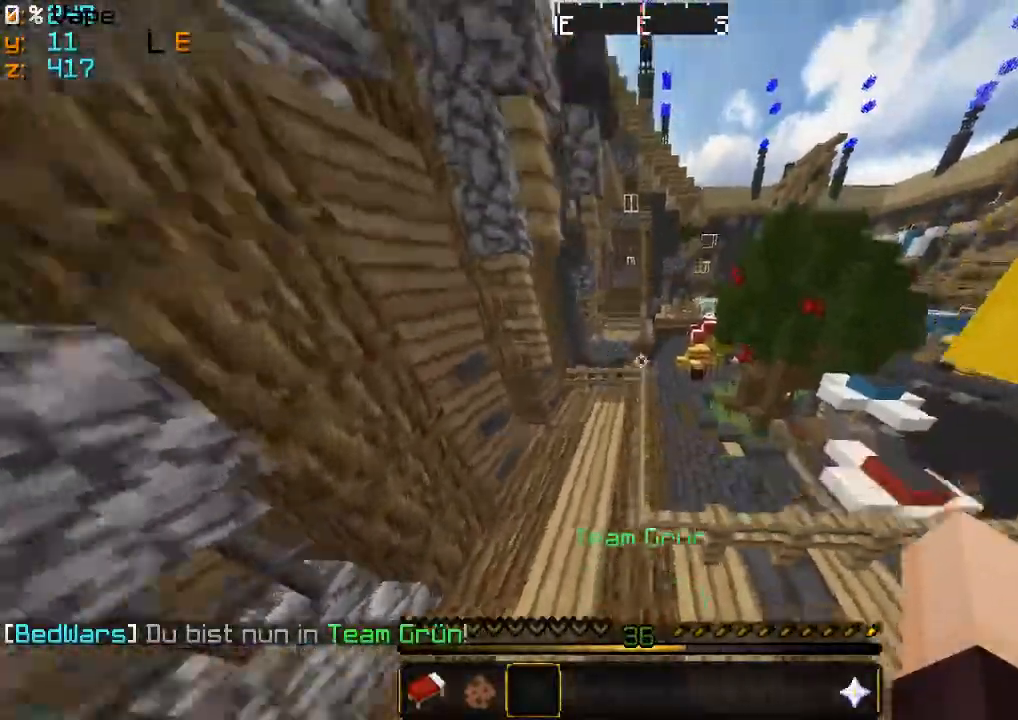
{"keys": ["w"], "mouse": [], "events": [[167, "d", "up"]]}
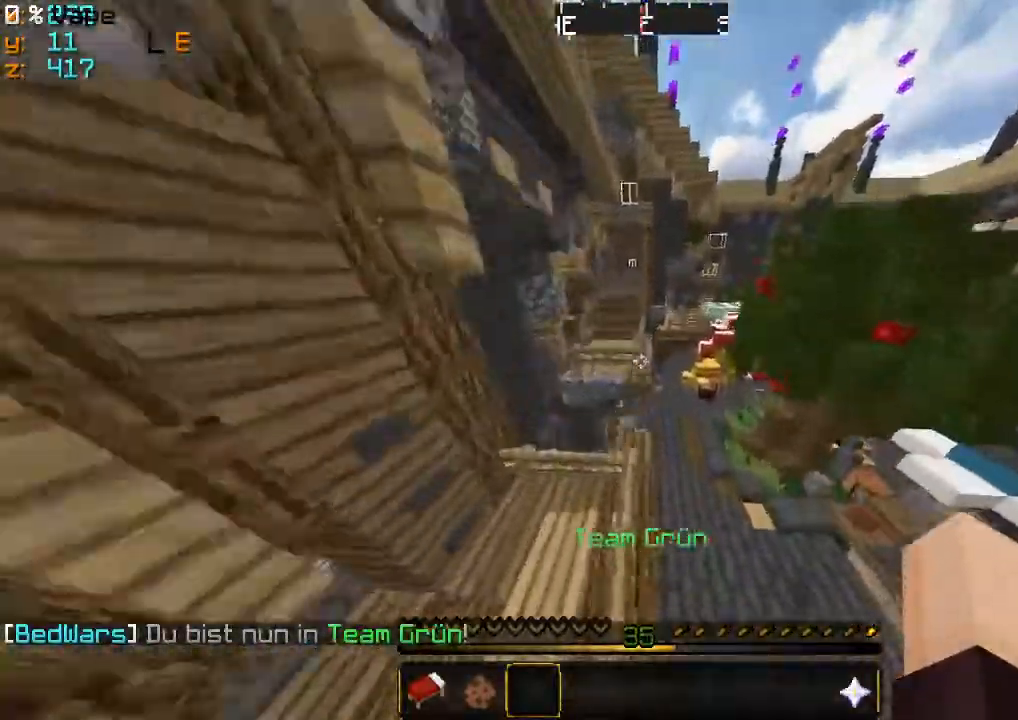
{"keys": ["w"], "mouse": [], "events": []}
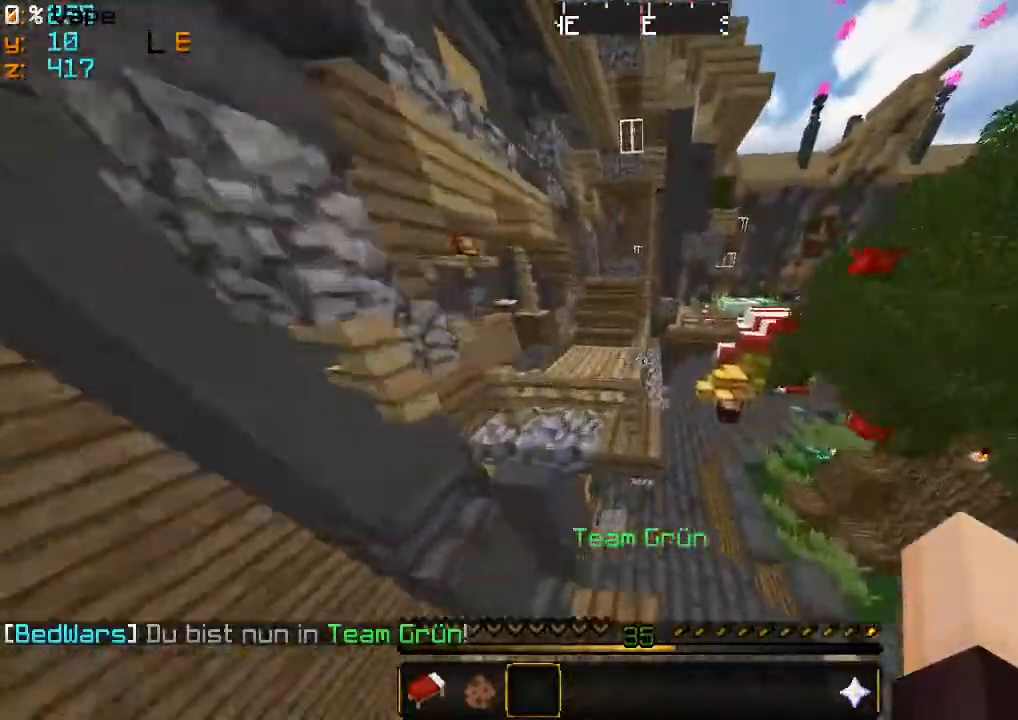
{"keys": ["w"], "mouse": [], "events": []}
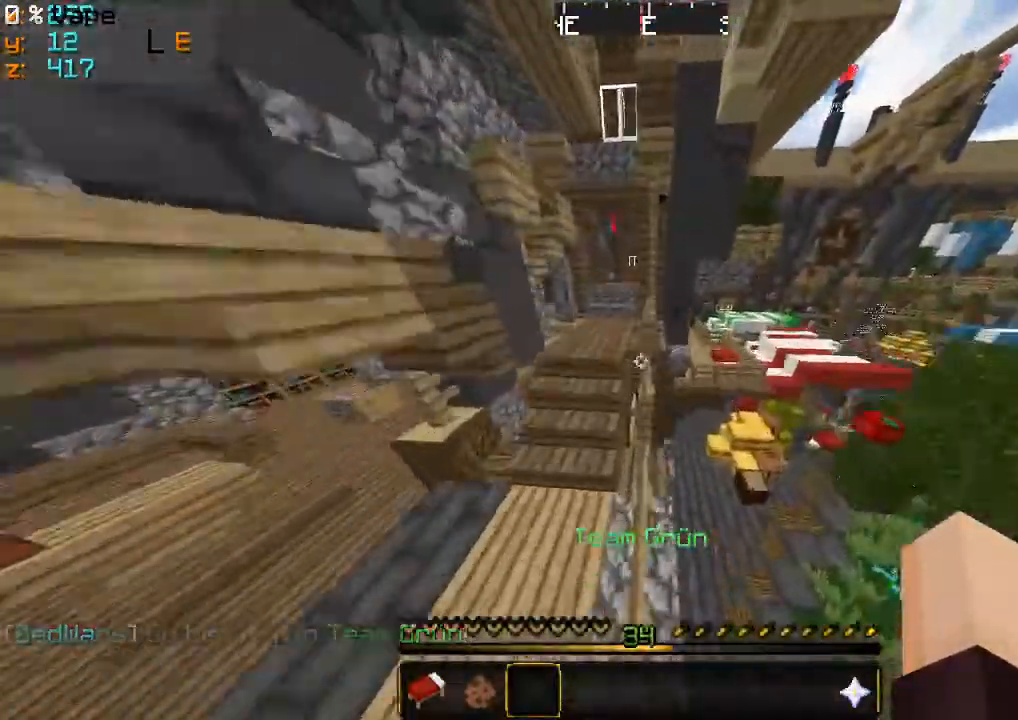
{"keys": ["w"], "mouse": [], "events": []}
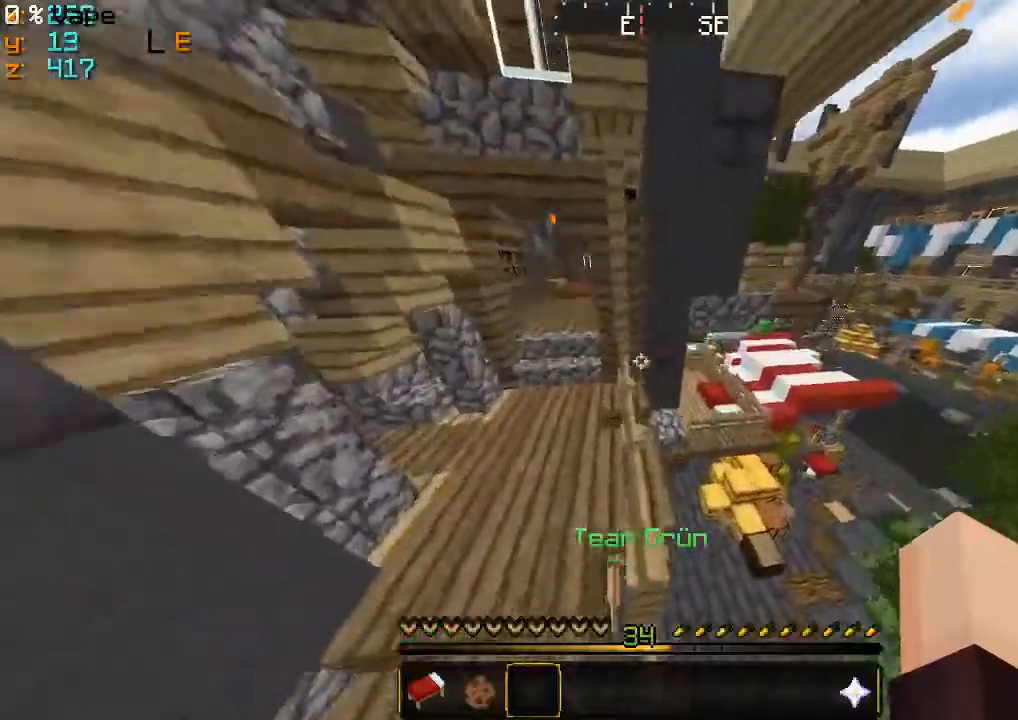
{"keys": ["w"], "mouse": [], "events": [[233, "d", "down"], [367, "d", "up"]]}
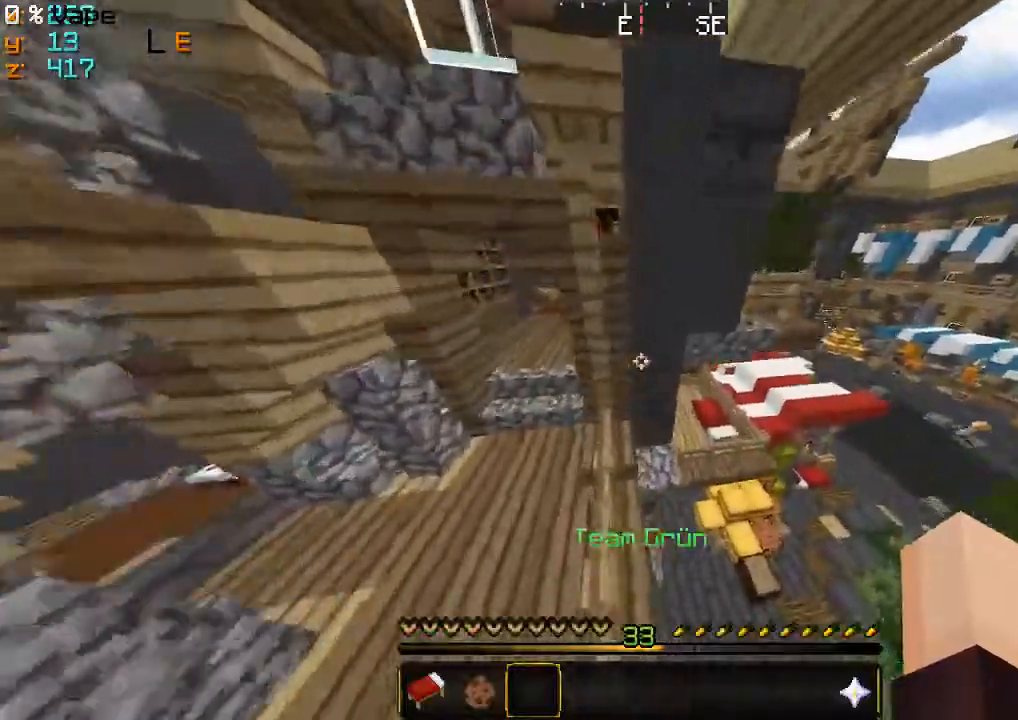
{"keys": ["w"], "mouse": [], "events": []}
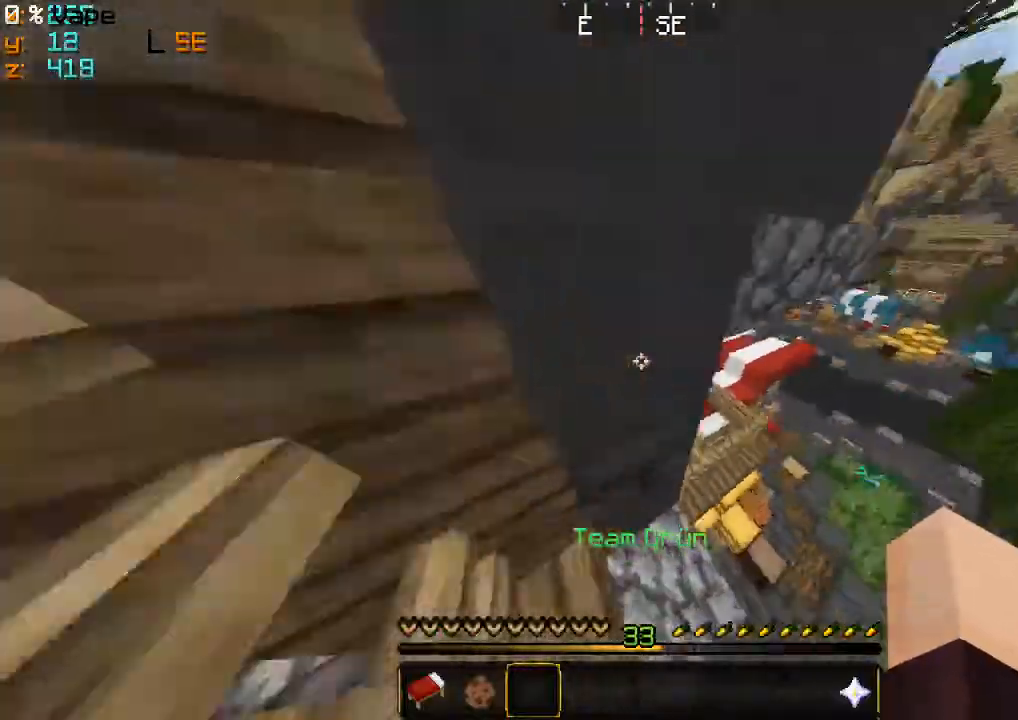
{"keys": ["w"], "mouse": [], "events": []}
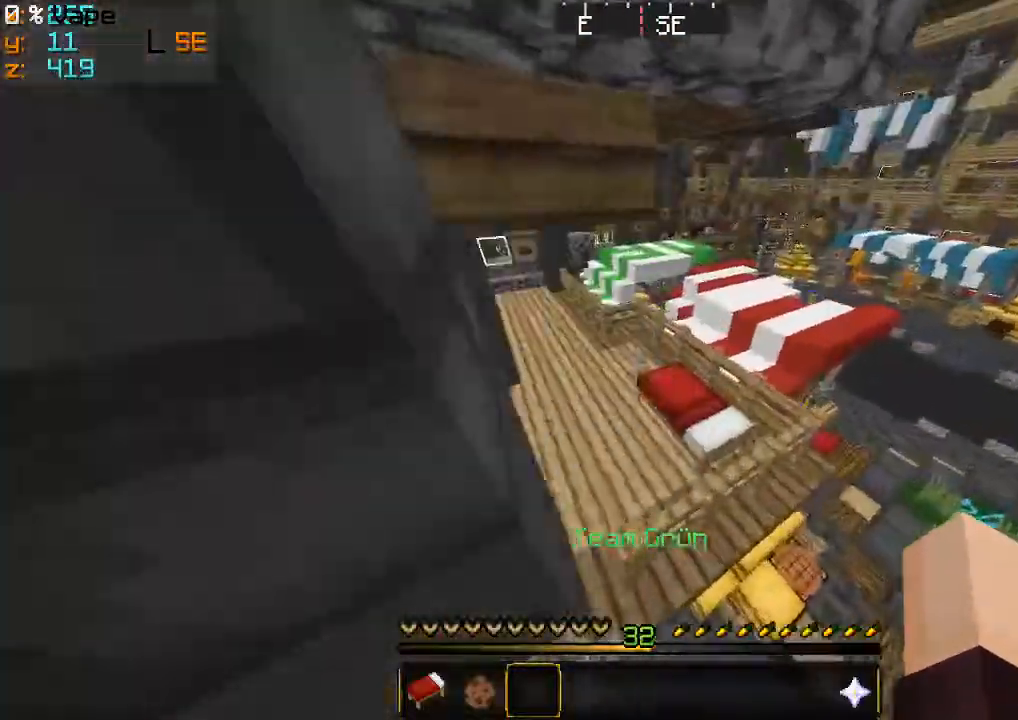
{"keys": ["w"], "mouse": [], "events": []}
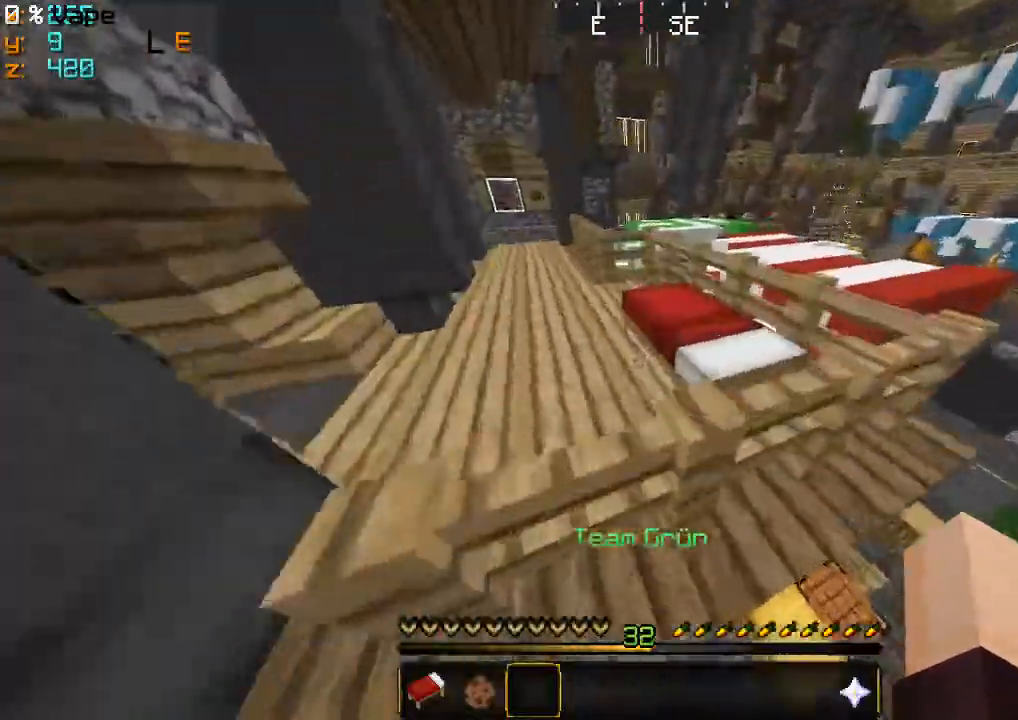
{"keys": ["a", "w"], "mouse": [], "events": [[167, "a", "down"]]}
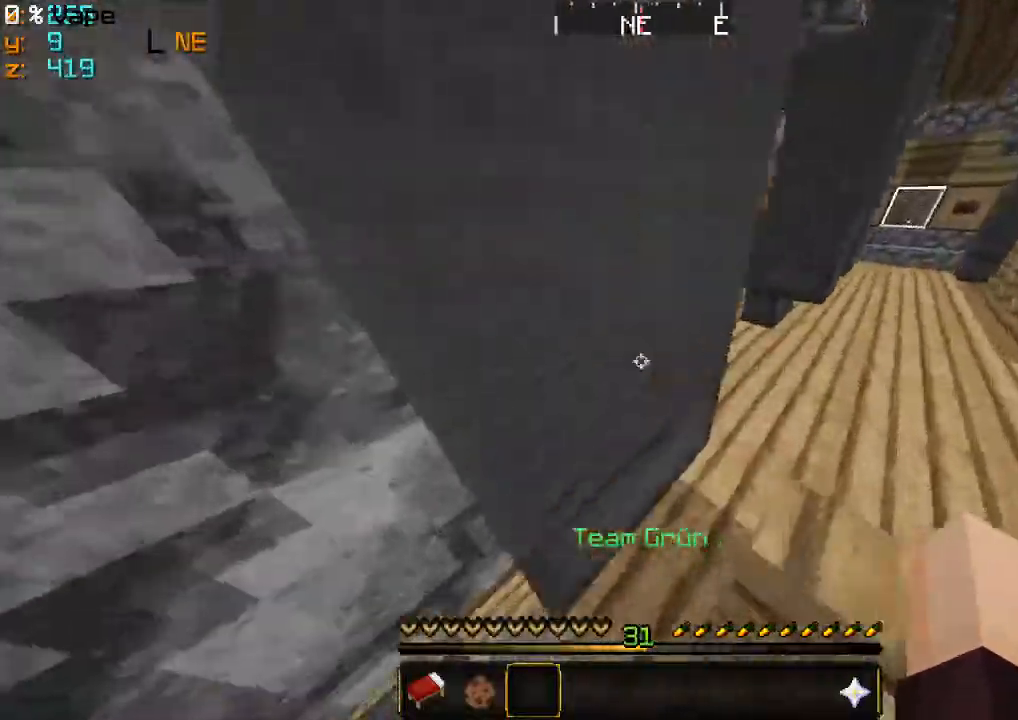
{"keys": ["d"], "mouse": [], "events": [[167, "a", "up"], [233, "d", "down"], [367, "w", "up"]]}
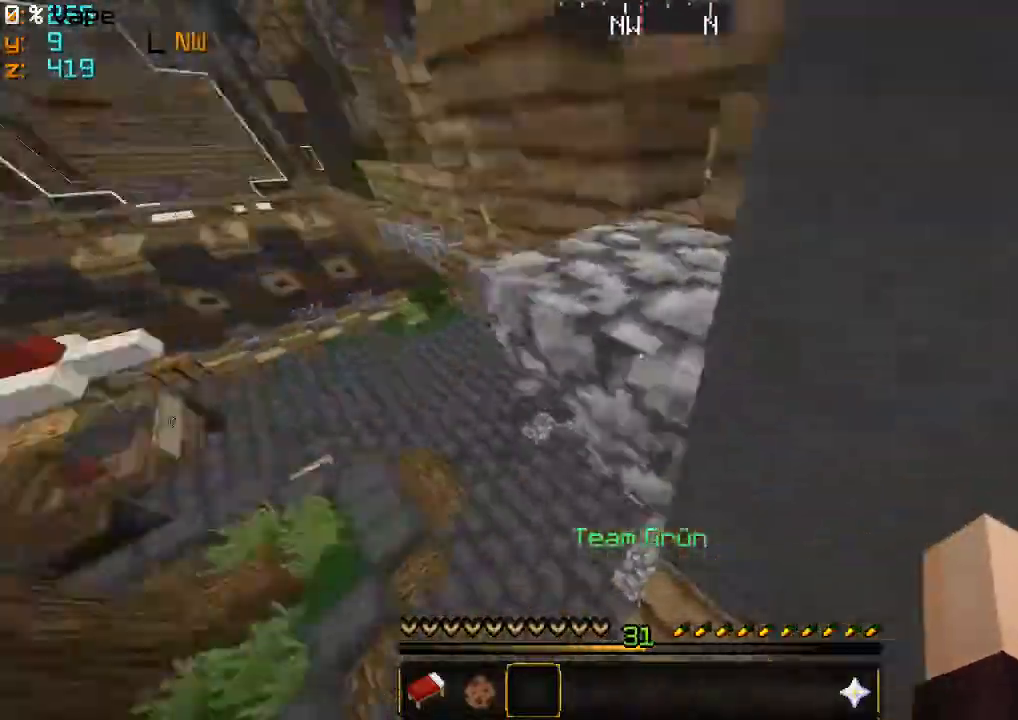
{"keys": ["a"], "mouse": [], "events": [[67, "d", "up"], [67, "s", "down"], [200, "a", "down"], [367, "s", "up"]]}
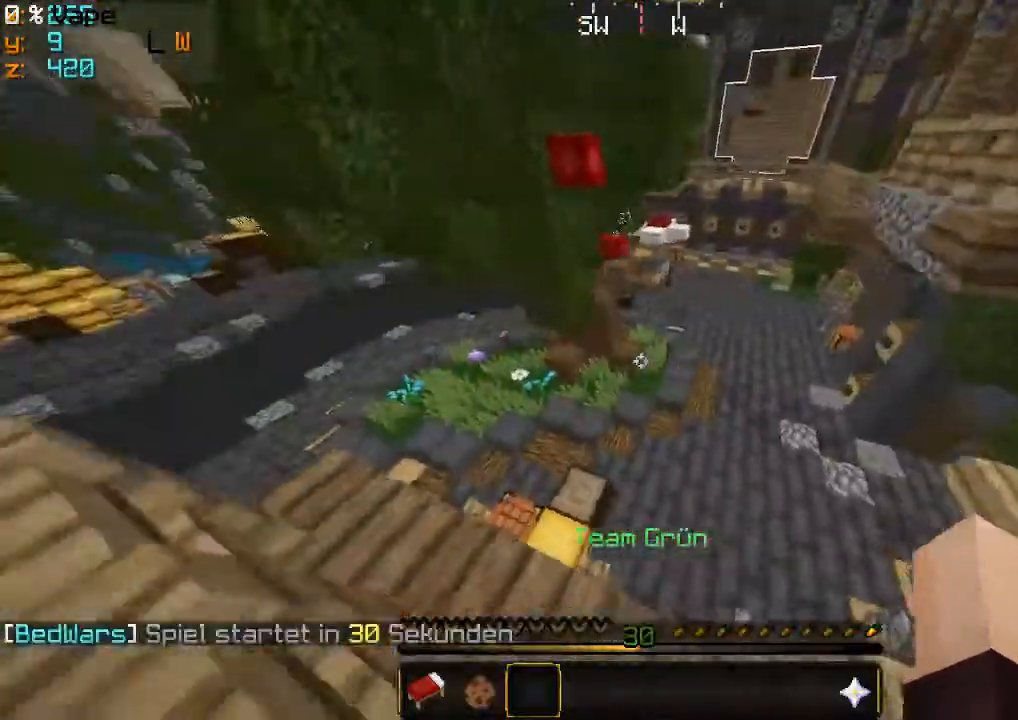
{"keys": ["w"], "mouse": ["left"], "events": [[100, "w", "down"], [300, "d", "down"], [367, "a", "up"], [367, "mouse_left", "down"], [467, "d", "up"]]}
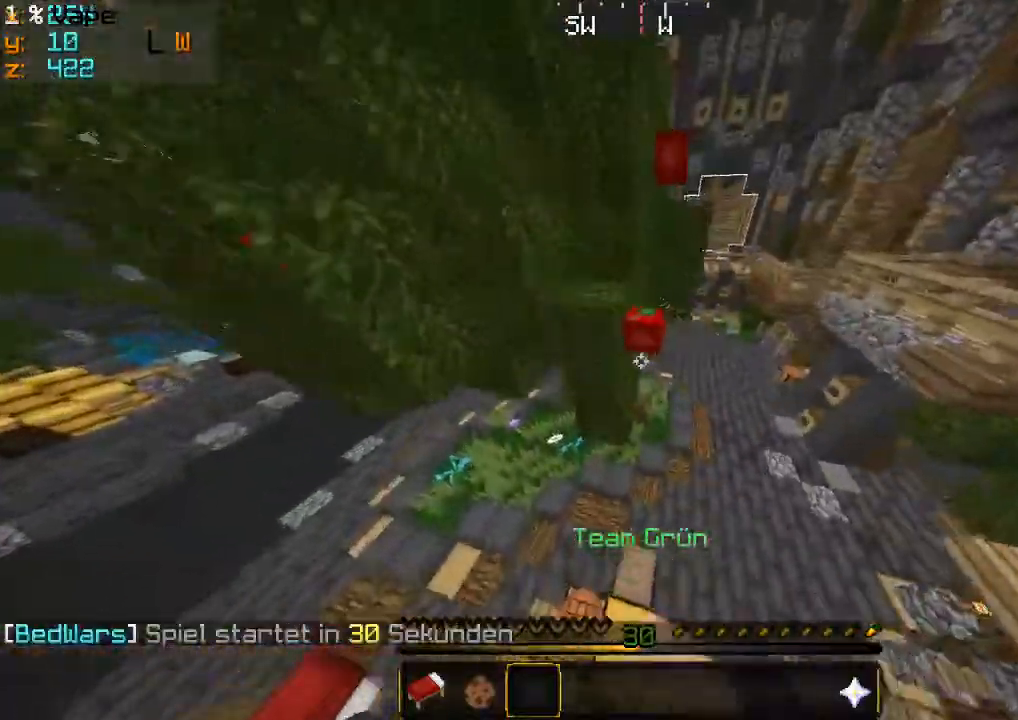
{"keys": ["w"], "mouse": ["left"], "events": [[400, "mouse_left", "up"], [500, "mouse_left", "down"]]}
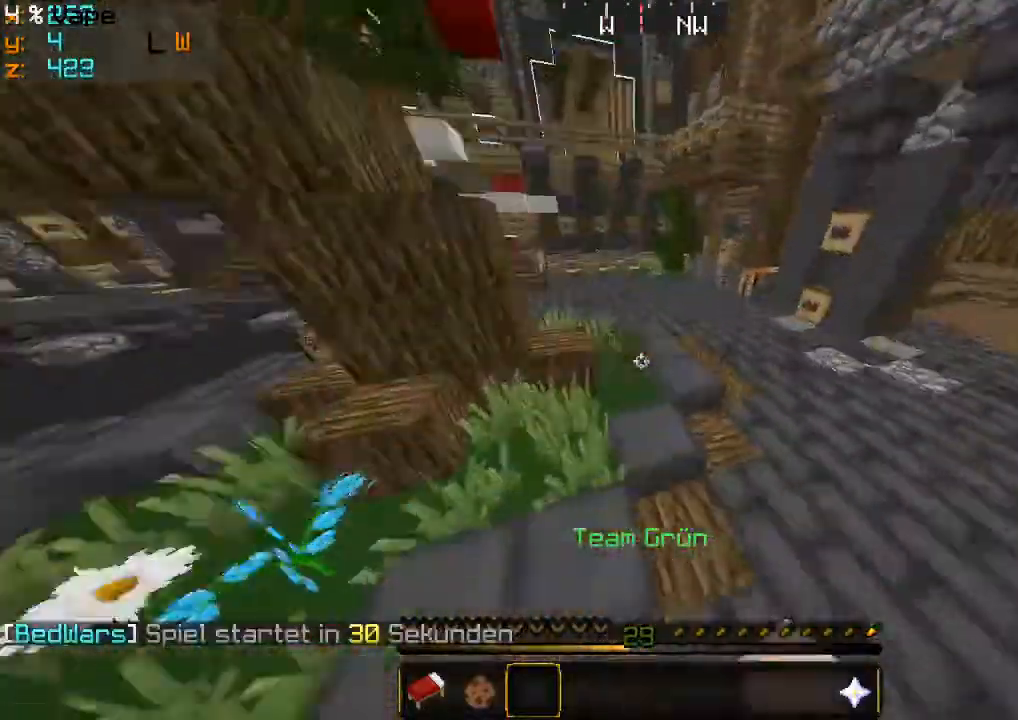
{"keys": ["w"], "mouse": ["left"], "events": [[133, "mouse_left", "up"], [167, "mouse_left", "down"], [200, "d", "down"], [300, "d", "up"], [300, "mouse_left", "up"], [333, "mouse_left", "down"]]}
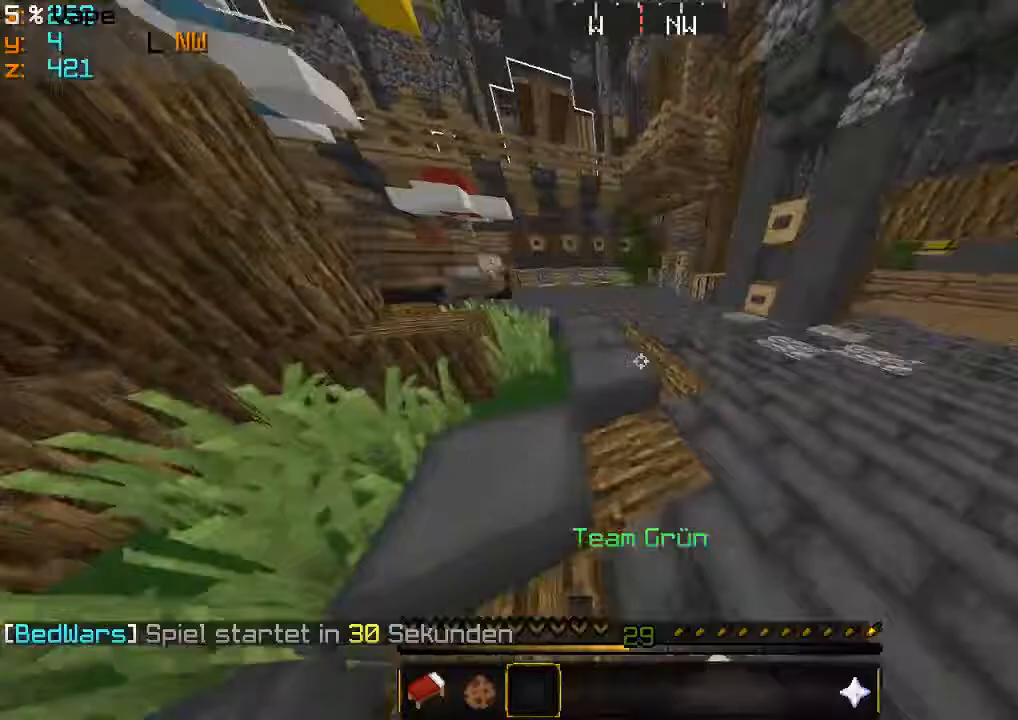
{"keys": ["a", "w"], "mouse": ["left"], "events": [[133, "a", "down"], [167, "mouse_left", "up"], [233, "mouse_left", "down"], [367, "mouse_left", "up"], [433, "mouse_left", "down"]]}